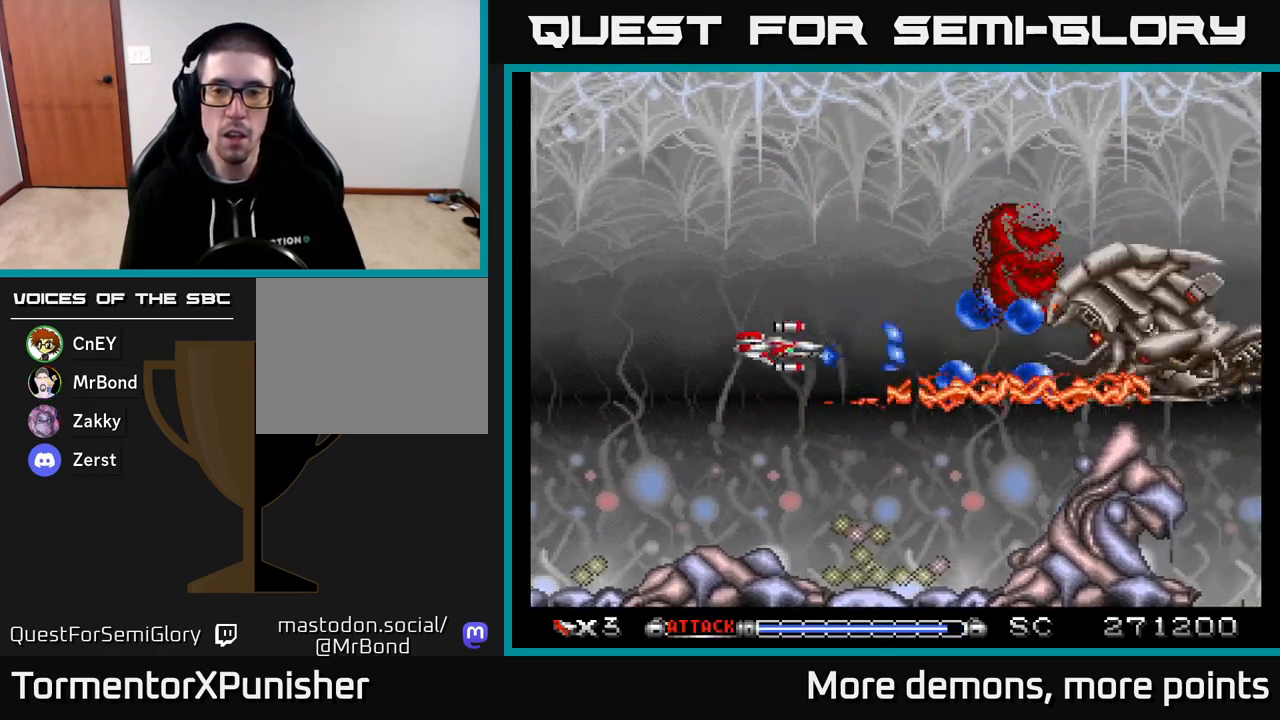
Gameplay with a controller (Xbox layout); each line is a JSON object with the inputs held at the frame after it. "events" lists button and stick changes between this image and that frame as [ms after this image, input, new state], when the widget could be followed in between. Not read: left_stick.
{"buttons": ["A"], "right_stick": "center", "events": [[67, "DPAD_UP", "down"], [233, "DPAD_UP", "up"], [350, "DPAD_LEFT", "up"], [383, "DPAD_RIGHT", "down"], [467, "DPAD_RIGHT", "up"]]}
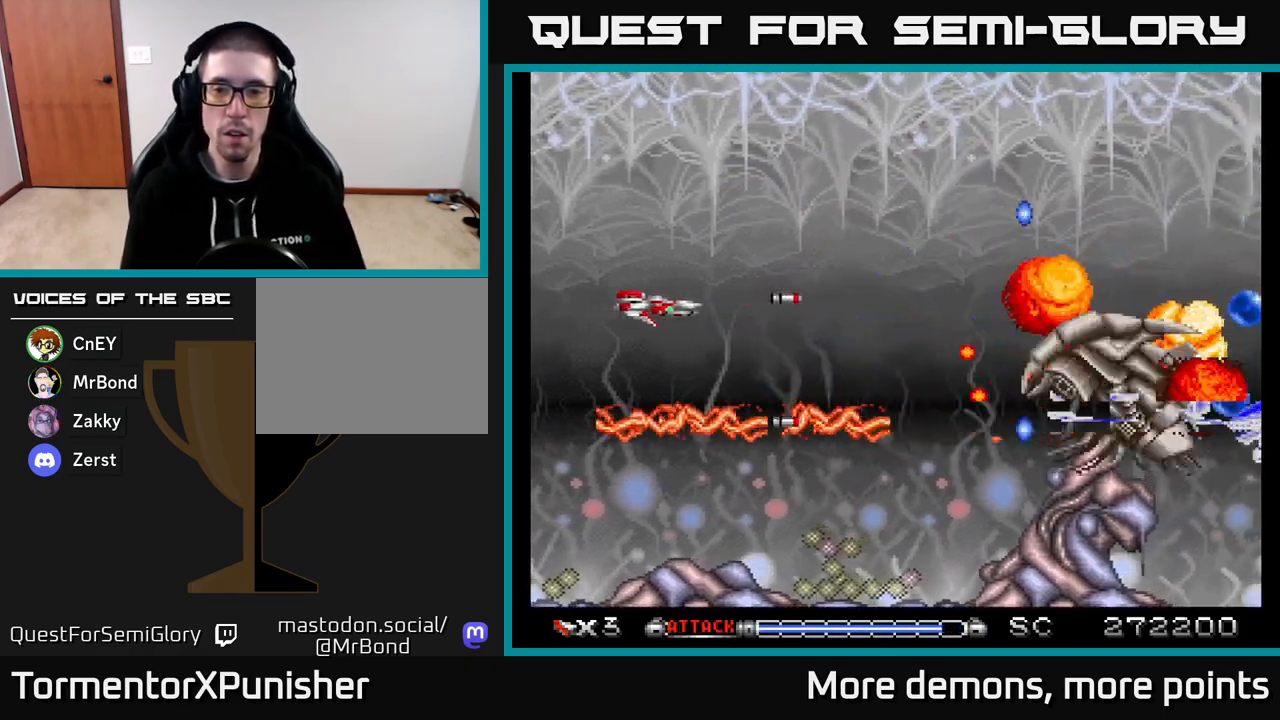
{"buttons": ["A", "DPAD_UP"], "right_stick": "center", "events": [[383, "DPAD_UP", "down"]]}
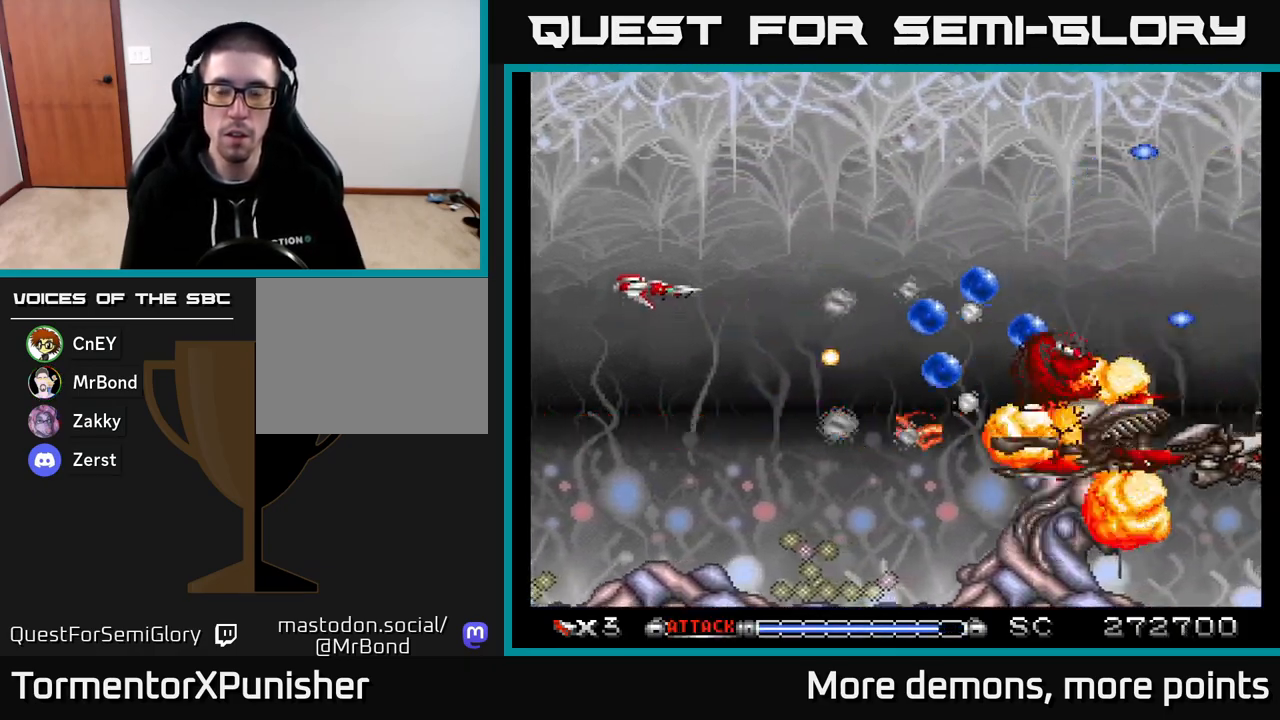
{"buttons": ["A", "DPAD_DOWN", "DPAD_RIGHT"], "right_stick": "center", "events": [[17, "DPAD_RIGHT", "down"], [83, "DPAD_UP", "up"], [450, "DPAD_DOWN", "down"]]}
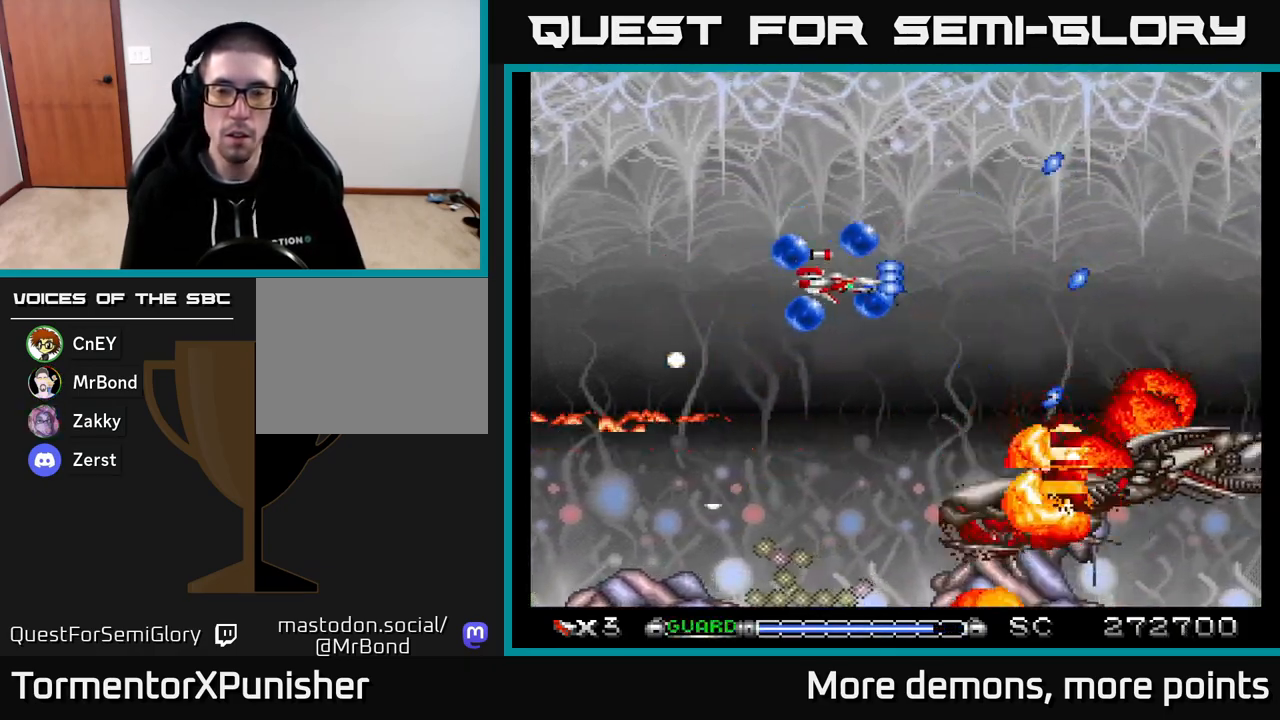
{"buttons": ["A", "DPAD_LEFT"], "right_stick": "center", "events": [[33, "DPAD_RIGHT", "up"], [300, "DPAD_LEFT", "down"], [383, "DPAD_DOWN", "up"], [400, "R2", "down"], [500, "R2", "up"]]}
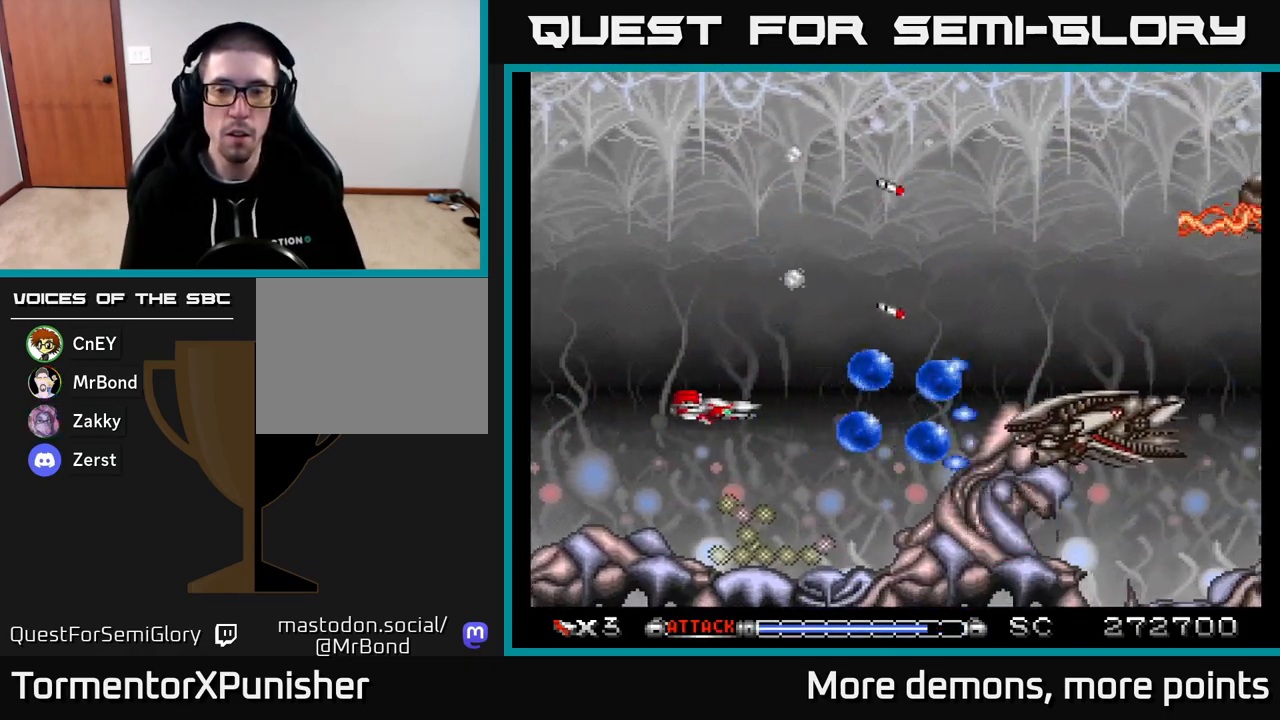
{"buttons": ["A", "DPAD_UP"], "right_stick": "center", "events": [[67, "DPAD_UP", "down"], [100, "DPAD_LEFT", "up"], [250, "DPAD_UP", "up"], [317, "DPAD_UP", "down"]]}
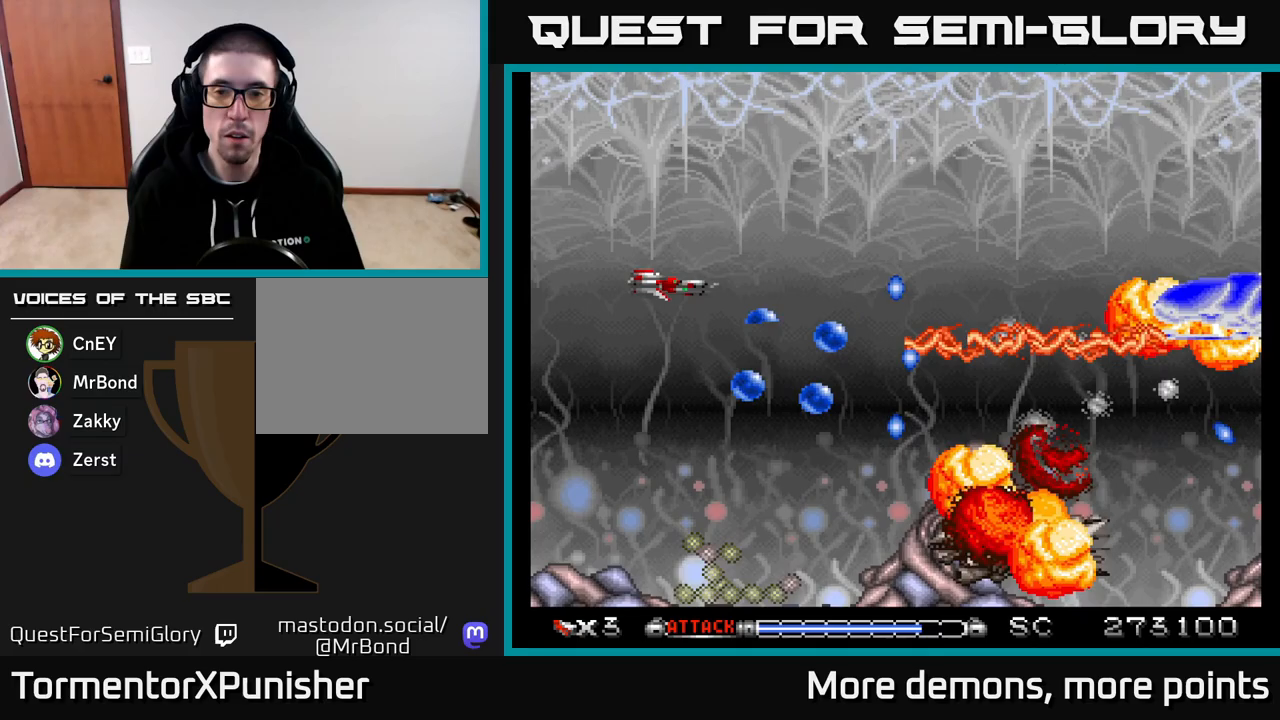
{"buttons": ["A", "DPAD_DOWN", "DPAD_RIGHT"], "right_stick": "center", "events": [[117, "DPAD_RIGHT", "down"], [200, "DPAD_UP", "up"], [400, "DPAD_DOWN", "down"]]}
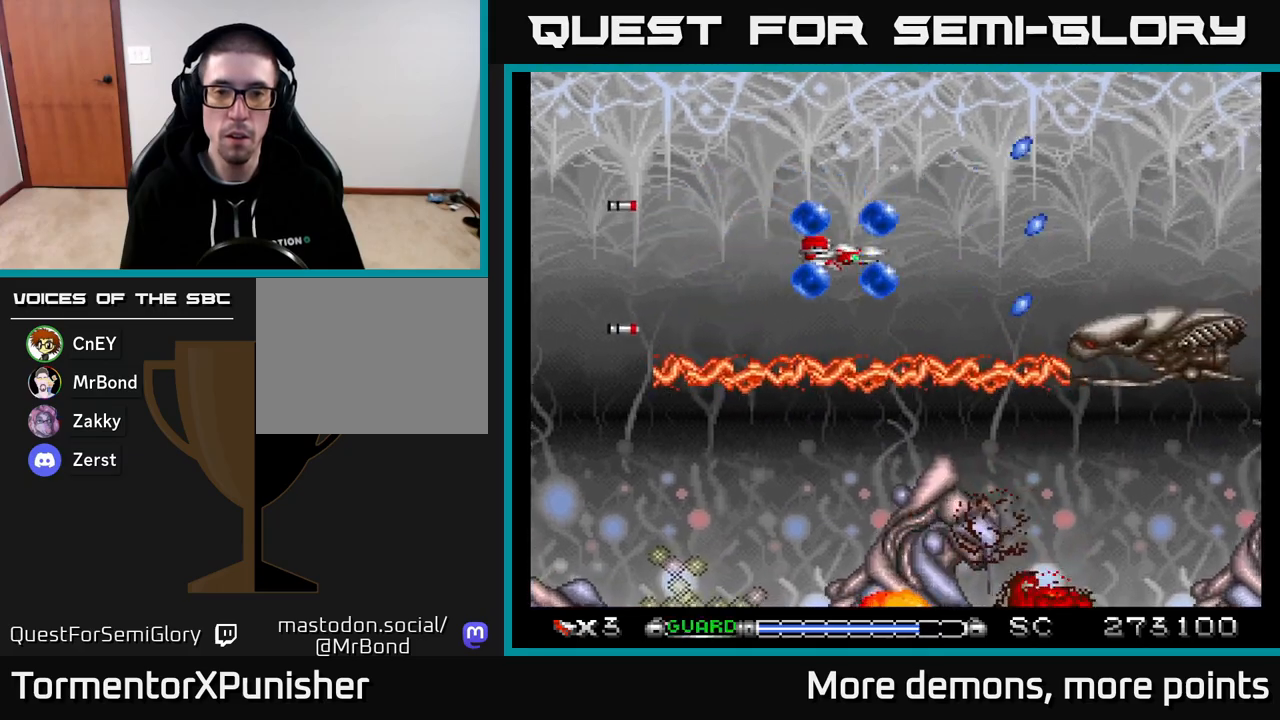
{"buttons": ["A", "DPAD_UP"], "right_stick": "center", "events": [[117, "DPAD_RIGHT", "up"], [150, "DPAD_DOWN", "up"], [150, "DPAD_LEFT", "down"], [217, "R2", "down"], [300, "R2", "up"], [417, "DPAD_UP", "down"], [467, "DPAD_LEFT", "up"]]}
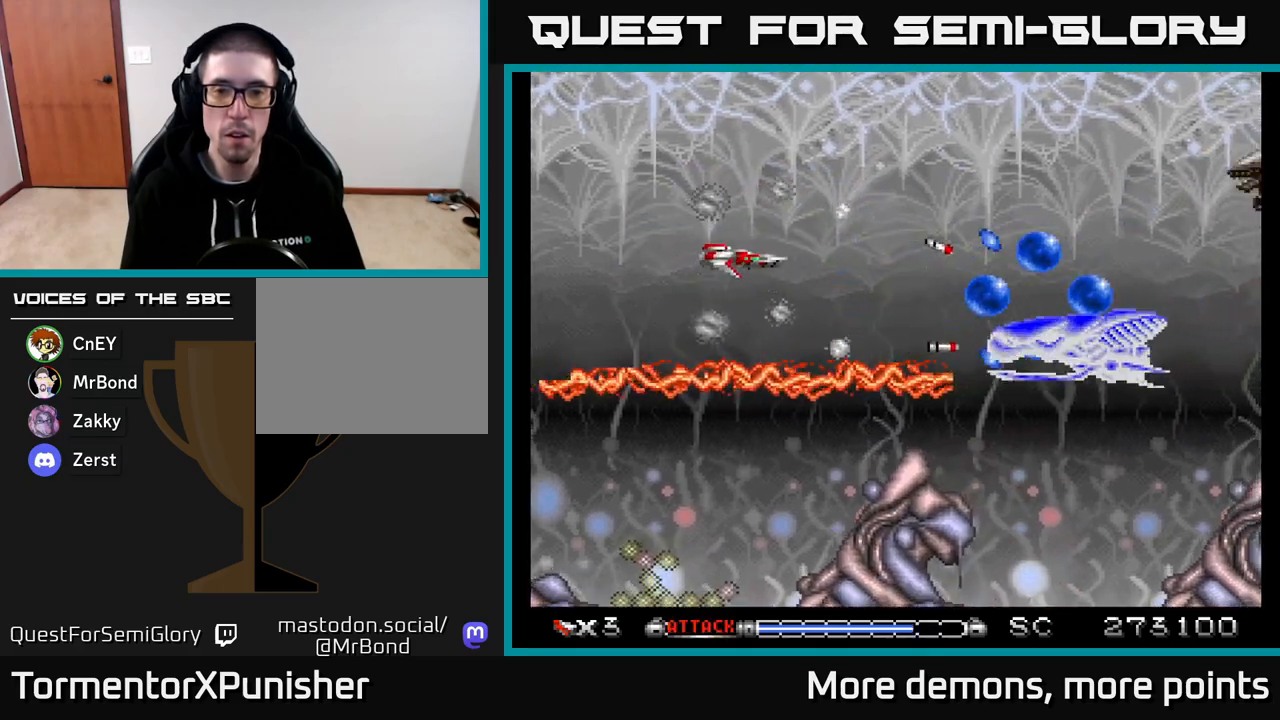
{"buttons": ["A"], "right_stick": "center", "events": [[133, "DPAD_UP", "up"]]}
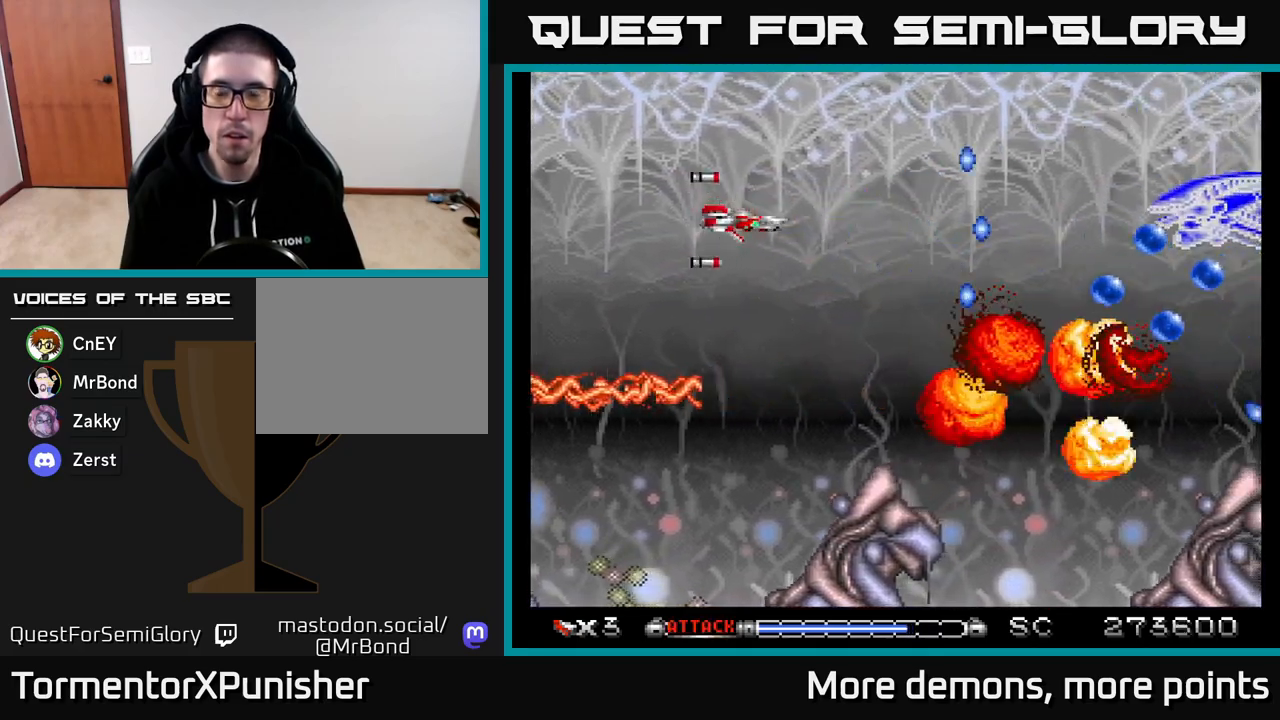
{"buttons": ["A", "DPAD_UP", "DPAD_RIGHT"], "right_stick": "center", "events": [[17, "DPAD_UP", "down"], [133, "DPAD_UP", "up"], [217, "DPAD_DOWN", "down"], [417, "DPAD_DOWN", "up"], [467, "DPAD_RIGHT", "down"], [500, "DPAD_UP", "down"]]}
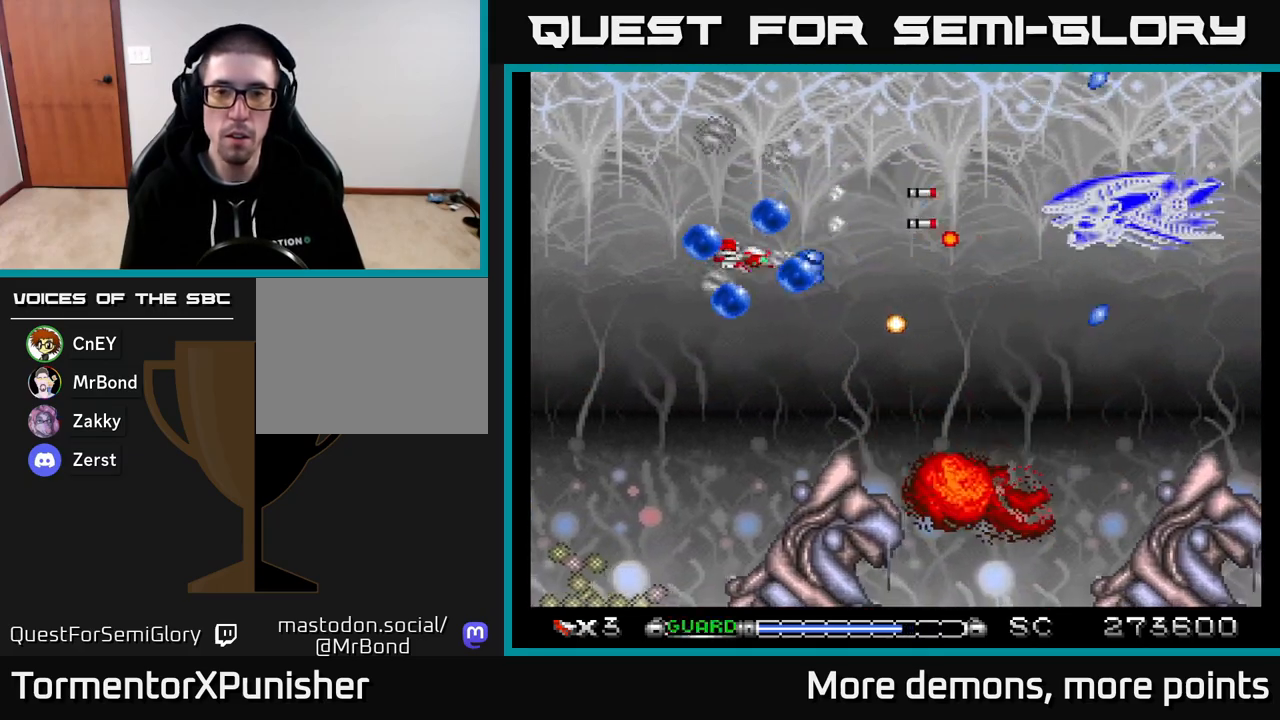
{"buttons": ["A", "DPAD_UP"], "right_stick": "center", "events": [[67, "DPAD_RIGHT", "up"], [100, "DPAD_LEFT", "down"], [133, "DPAD_UP", "up"], [233, "R2", "down"], [333, "R2", "up"], [417, "DPAD_UP", "down"], [483, "DPAD_LEFT", "up"]]}
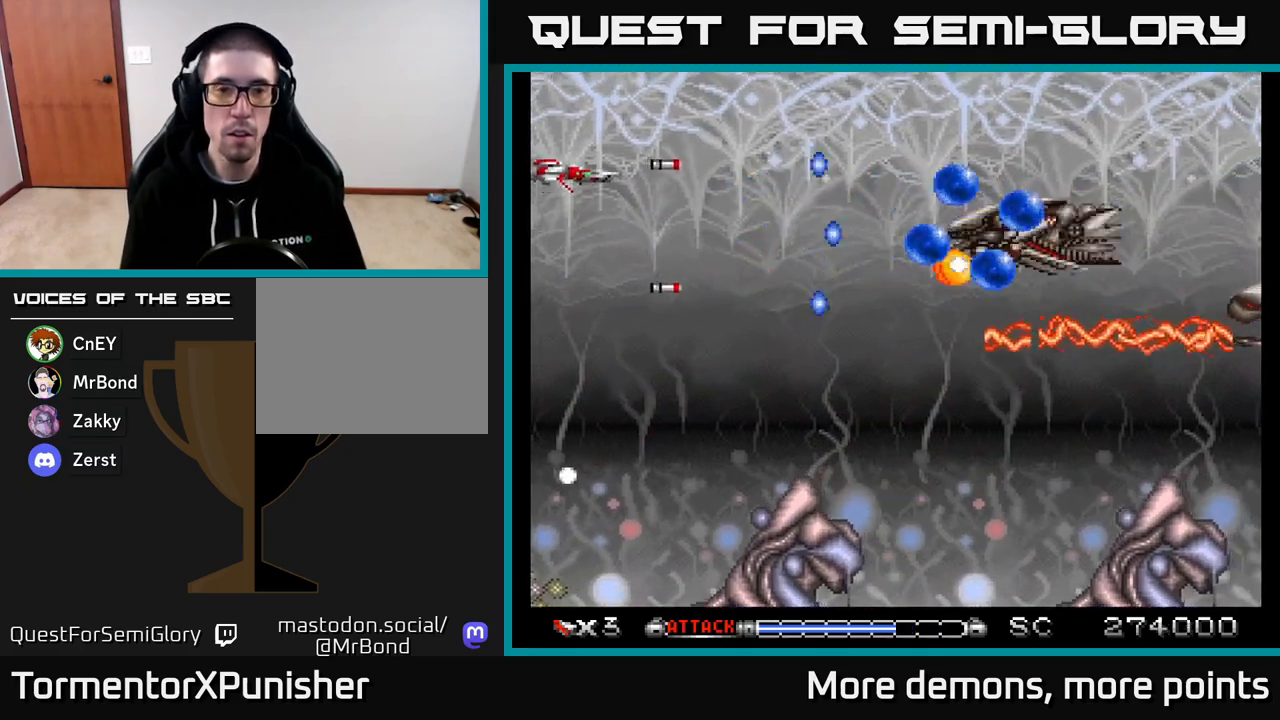
{"buttons": ["A", "DPAD_UP"], "right_stick": "center", "events": [[67, "DPAD_UP", "up"], [83, "DPAD_RIGHT", "down"], [117, "DPAD_DOWN", "down"], [283, "DPAD_RIGHT", "up"], [300, "DPAD_DOWN", "up"], [333, "DPAD_LEFT", "down"], [350, "DPAD_UP", "down"], [450, "DPAD_LEFT", "up"]]}
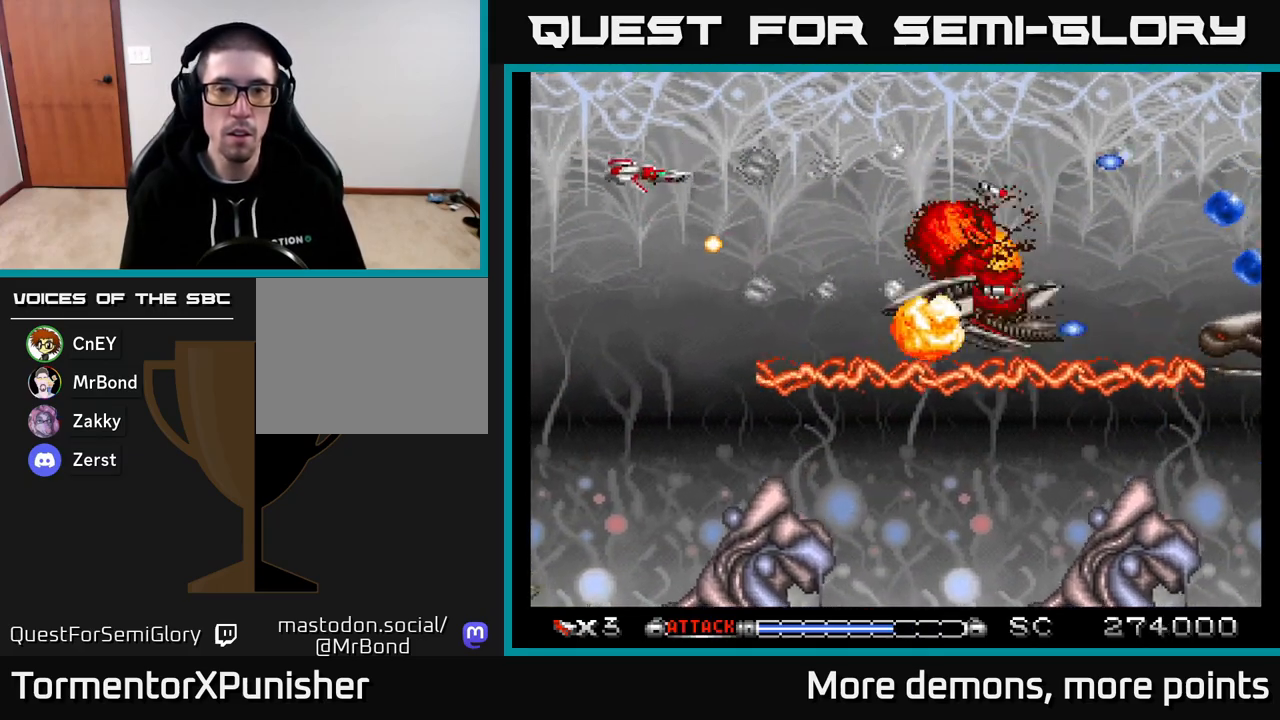
{"buttons": ["A", "DPAD_RIGHT"], "right_stick": "center", "events": [[183, "DPAD_RIGHT", "down"], [183, "DPAD_UP", "up"]]}
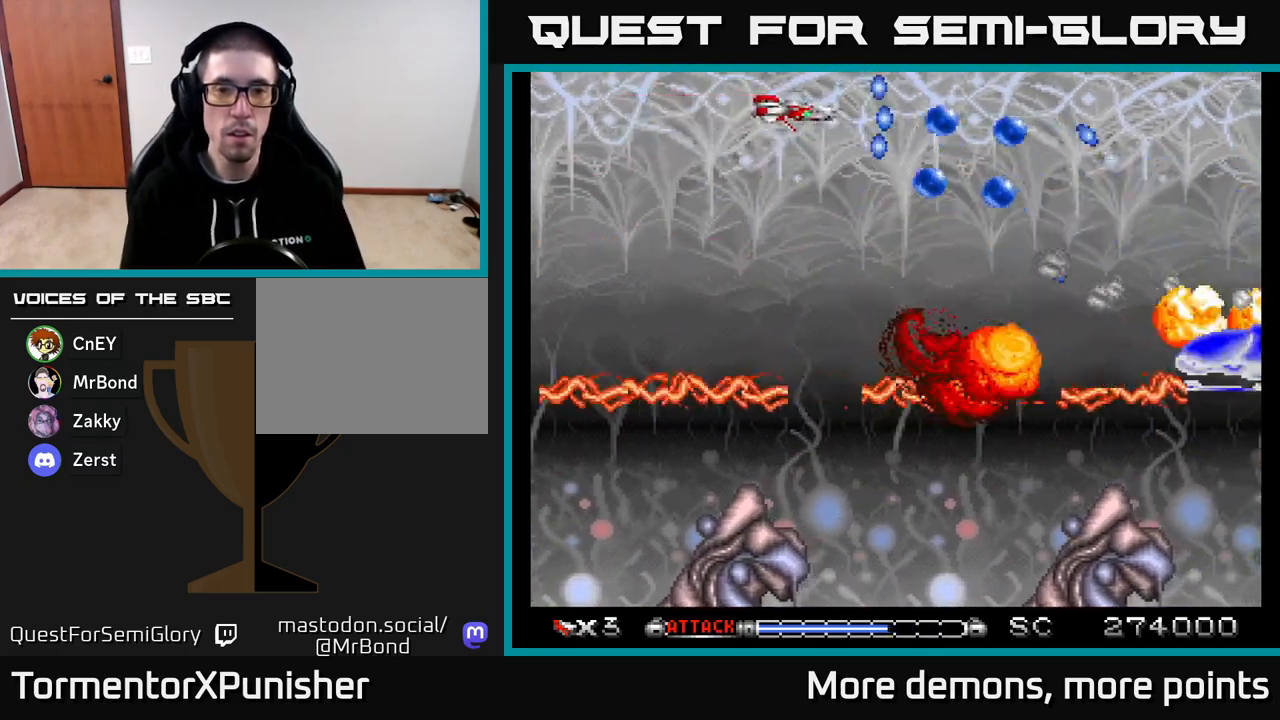
{"buttons": ["A", "DPAD_DOWN"], "right_stick": "center", "events": [[117, "DPAD_DOWN", "down"], [167, "DPAD_RIGHT", "up"]]}
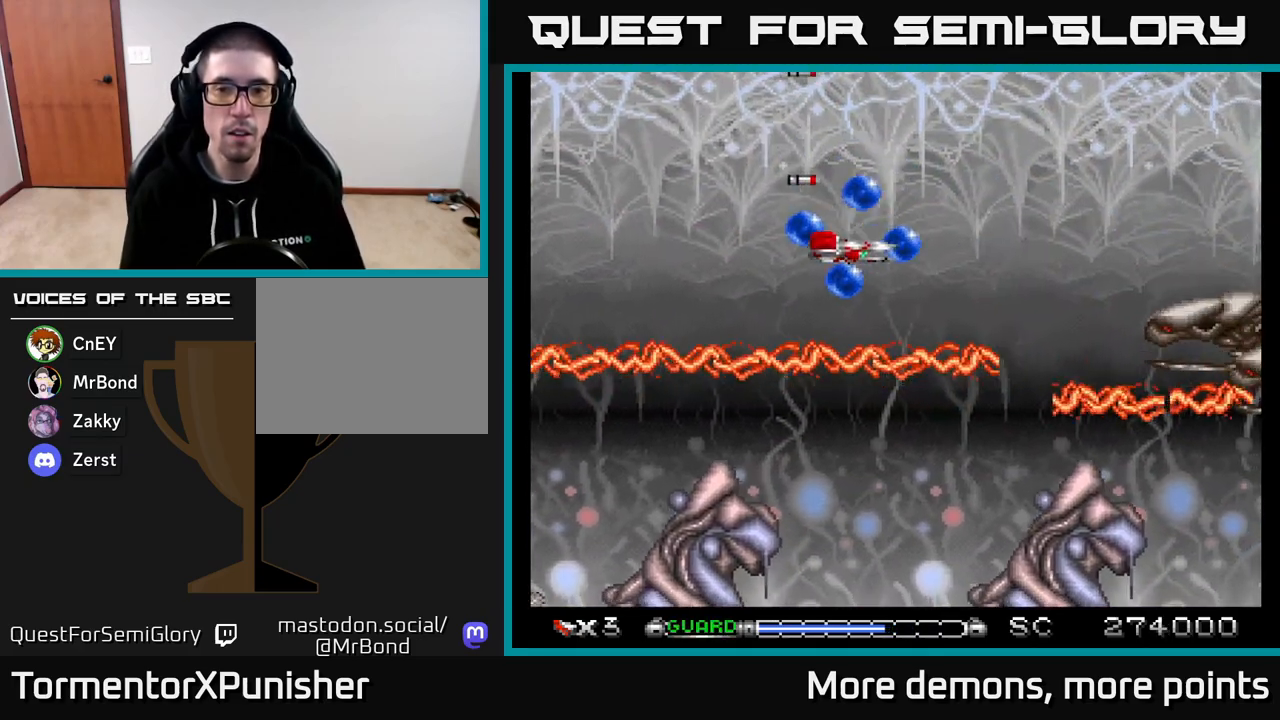
{"buttons": ["A", "DPAD_DOWN", "DPAD_RIGHT"], "right_stick": "center", "events": [[33, "DPAD_LEFT", "down"], [50, "DPAD_DOWN", "up"], [100, "R2", "down"], [217, "R2", "up"], [350, "DPAD_LEFT", "up"], [400, "DPAD_DOWN", "down"], [433, "DPAD_RIGHT", "down"]]}
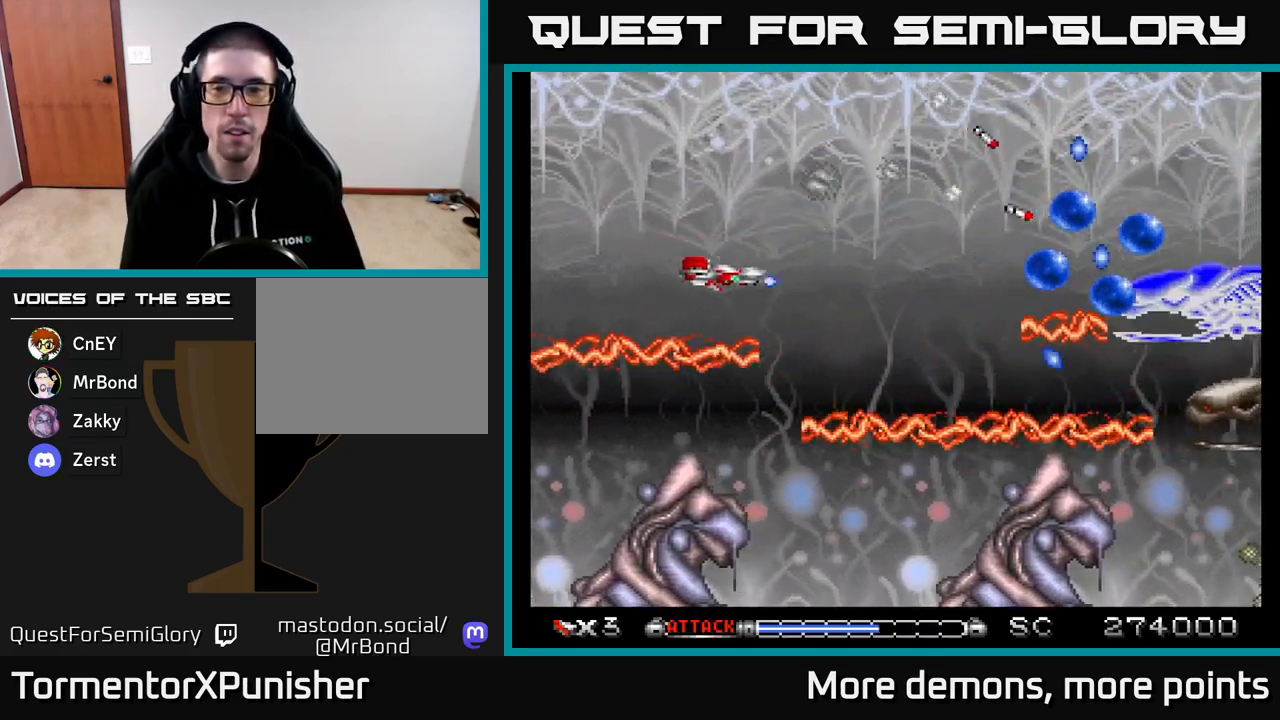
{"buttons": ["A", "DPAD_UP"], "right_stick": "center", "events": [[33, "DPAD_DOWN", "up"], [83, "DPAD_RIGHT", "up"], [100, "DPAD_UP", "down"], [267, "DPAD_UP", "up"], [417, "DPAD_UP", "down"]]}
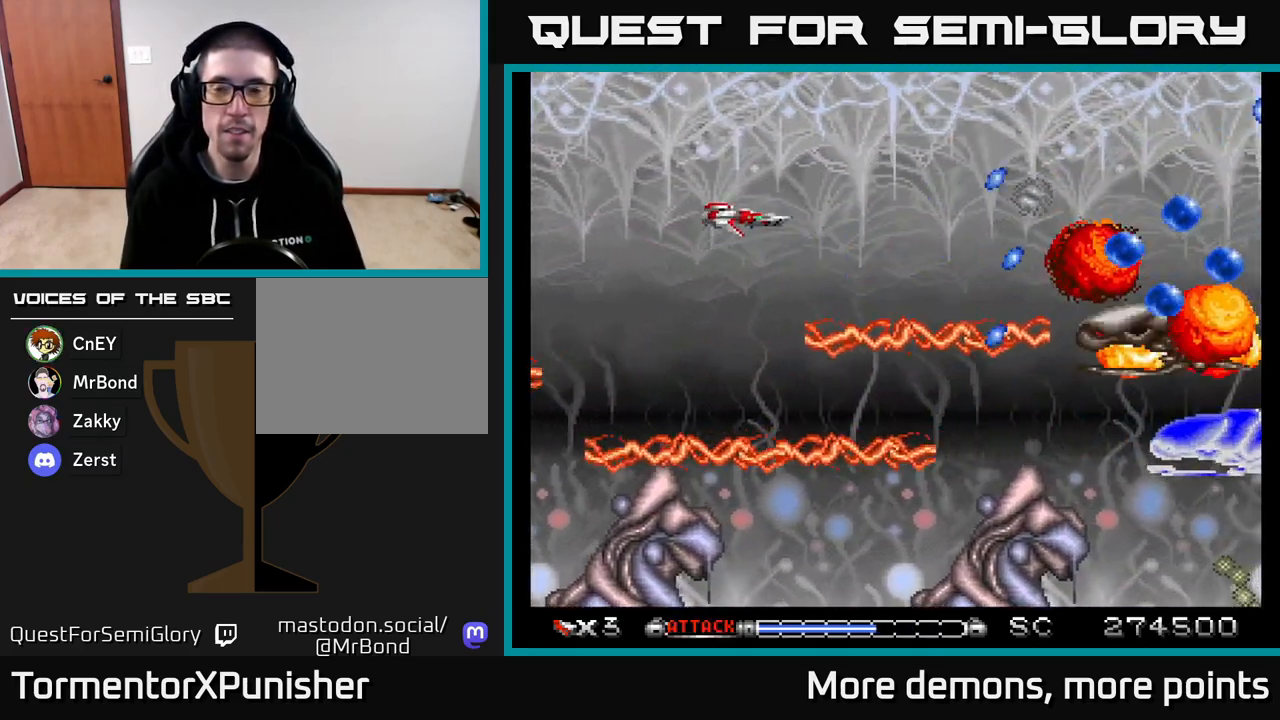
{"buttons": ["A", "DPAD_DOWN", "DPAD_RIGHT"], "right_stick": "center", "events": [[67, "DPAD_RIGHT", "down"], [67, "DPAD_UP", "up"], [183, "DPAD_UP", "down"], [250, "DPAD_UP", "up"], [333, "DPAD_DOWN", "down"]]}
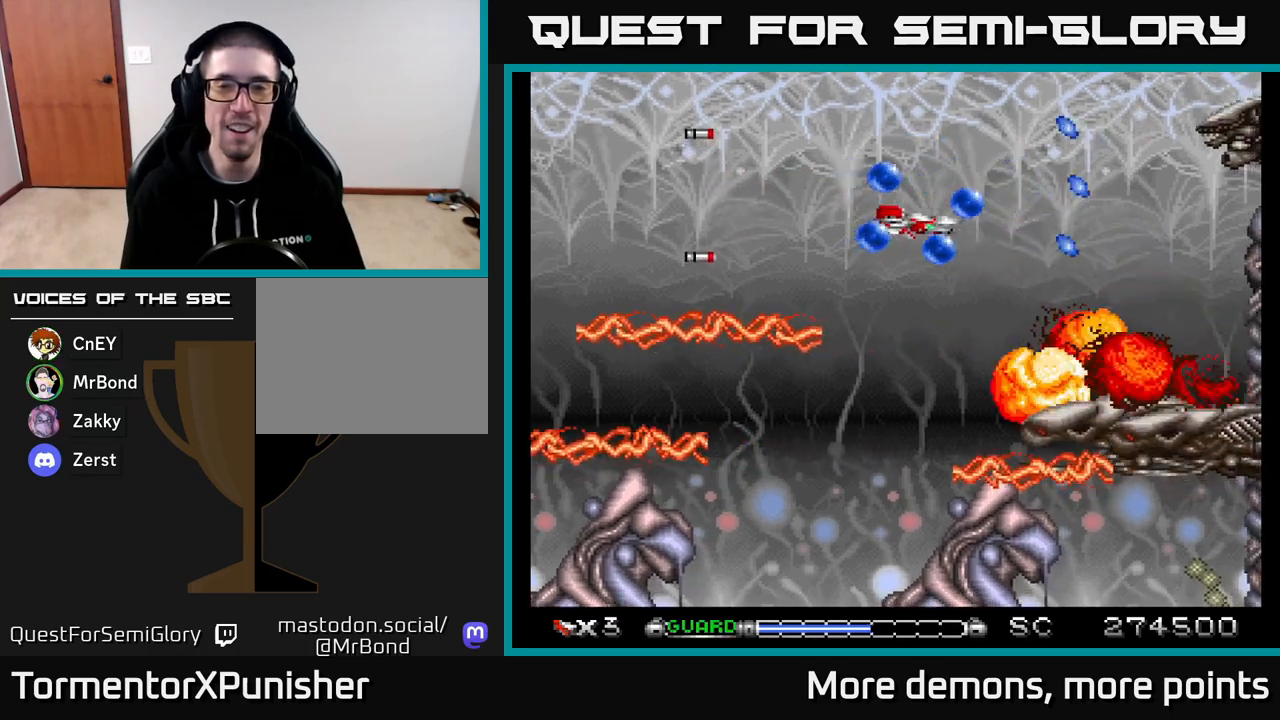
{"buttons": ["A", "R2", "DPAD_LEFT"], "right_stick": "center", "events": [[67, "DPAD_RIGHT", "up"], [150, "DPAD_LEFT", "down"], [350, "DPAD_DOWN", "up"], [483, "R2", "down"]]}
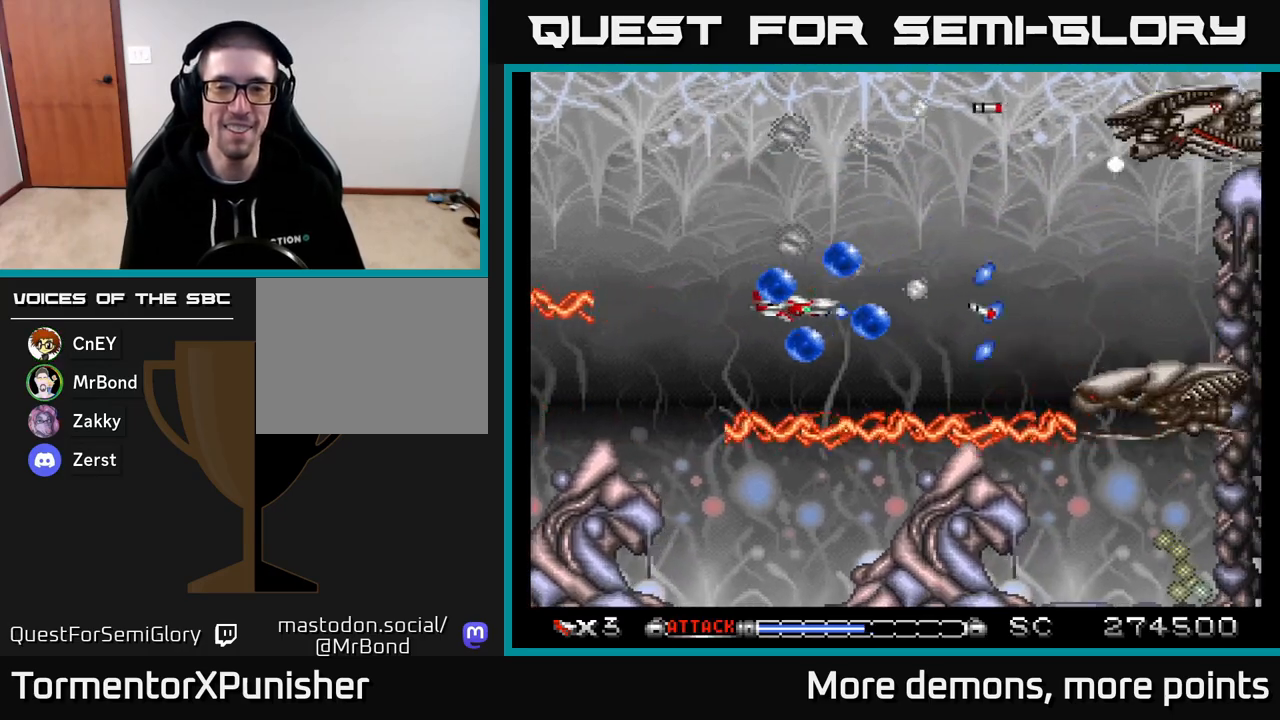
{"buttons": ["A", "DPAD_UP"], "right_stick": "center", "events": [[83, "DPAD_UP", "down"], [100, "R2", "up"], [150, "DPAD_LEFT", "up"]]}
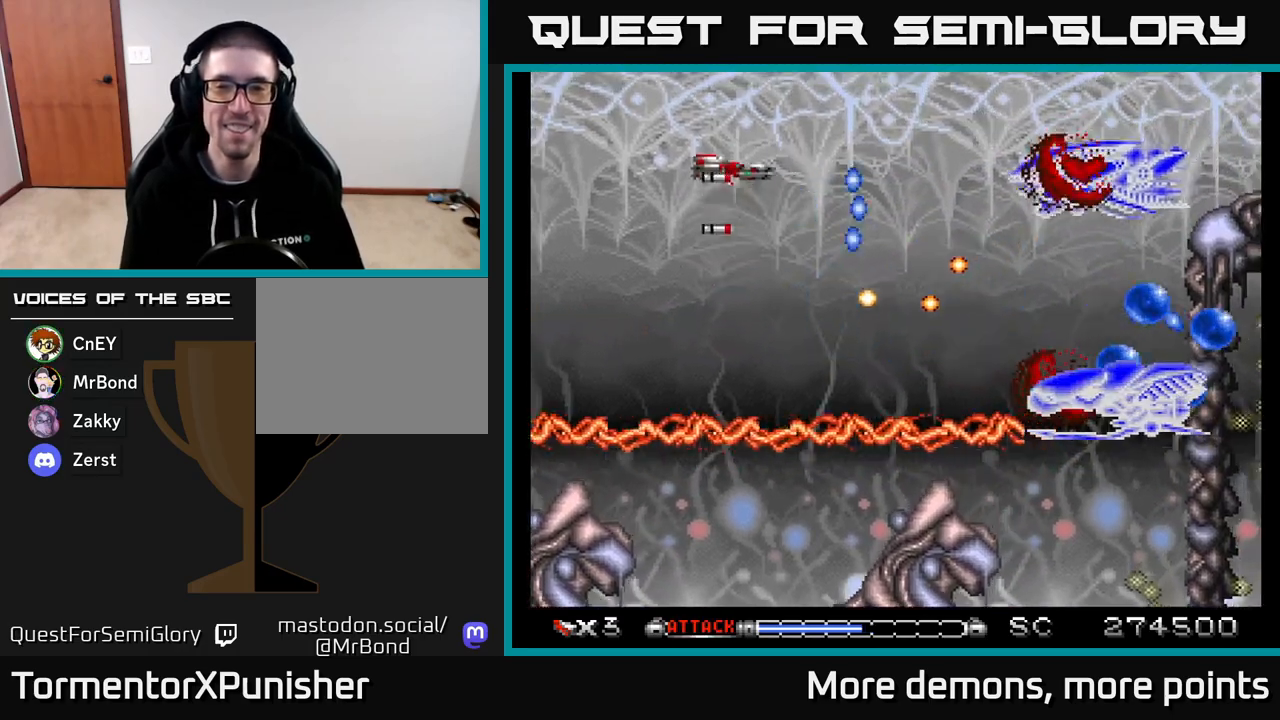
{"buttons": ["A"], "right_stick": "center", "events": [[50, "DPAD_UP", "up"], [367, "DPAD_UP", "down"], [483, "DPAD_UP", "up"]]}
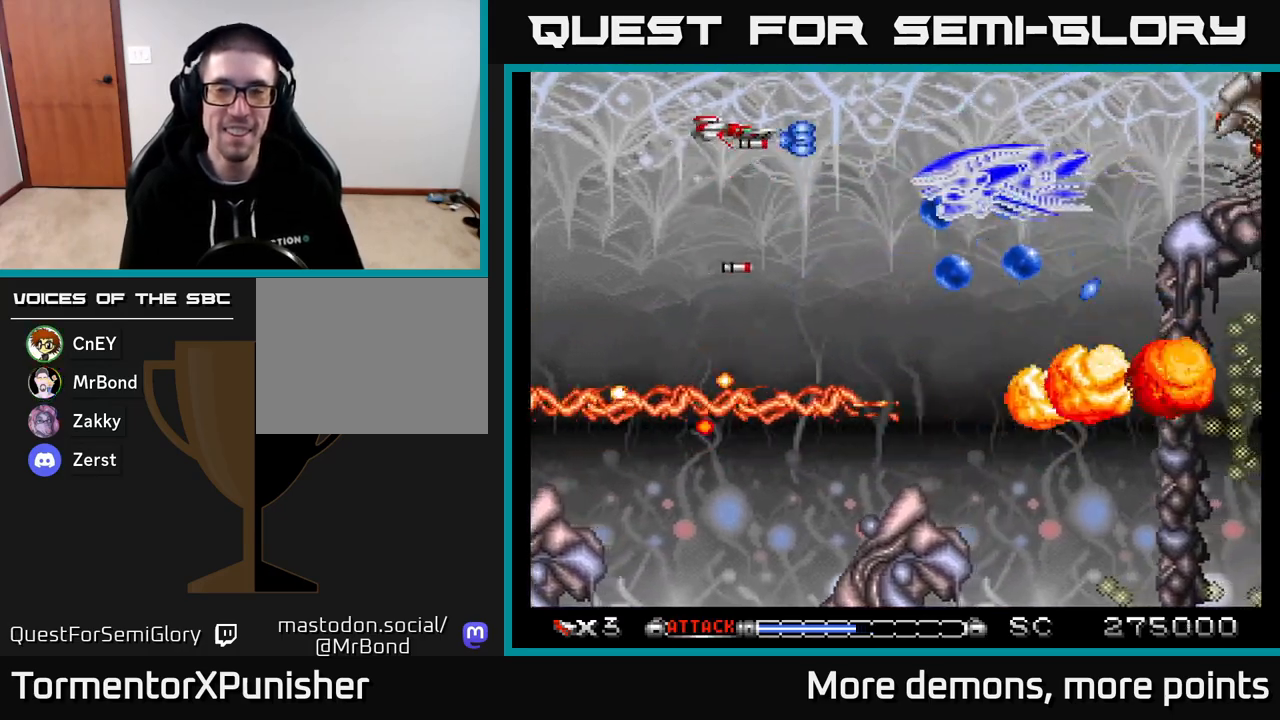
{"buttons": ["A", "DPAD_LEFT"], "right_stick": "center", "events": [[183, "DPAD_DOWN", "down"], [300, "DPAD_DOWN", "up"], [333, "DPAD_LEFT", "down"]]}
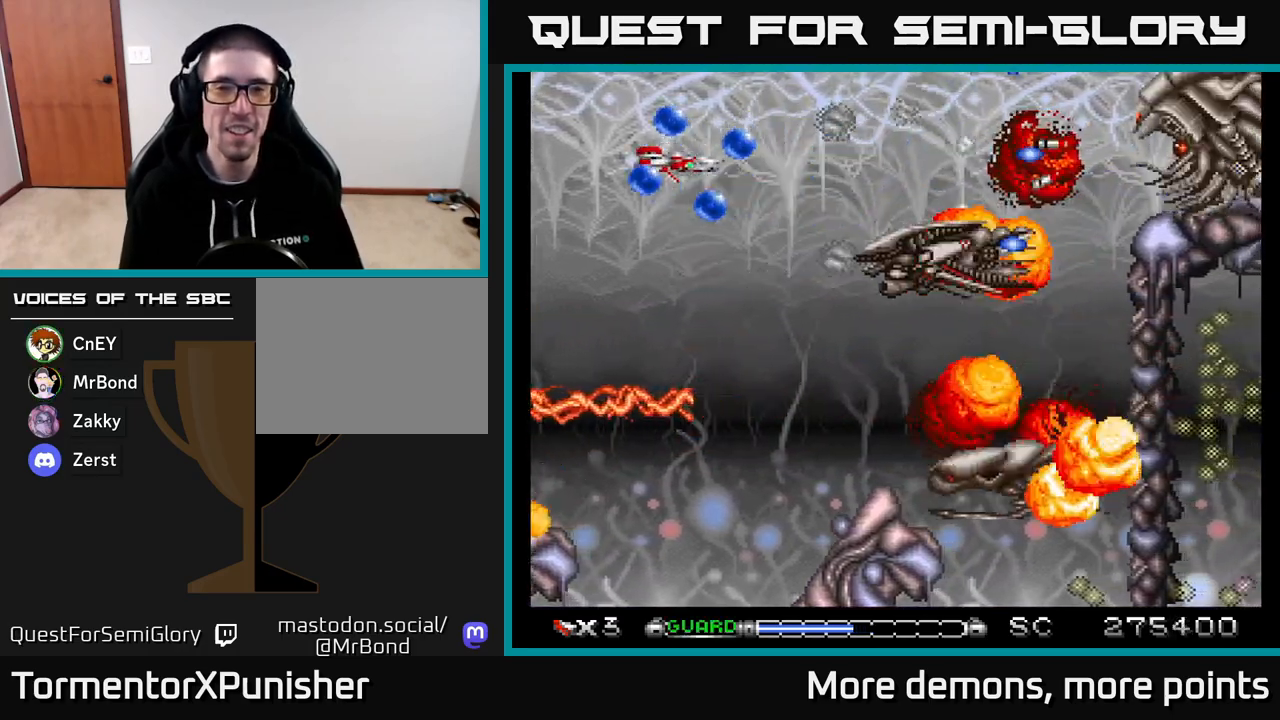
{"buttons": ["A", "DPAD_DOWN"], "right_stick": "center", "events": [[67, "R2", "down"], [183, "DPAD_LEFT", "up"], [183, "R2", "up"], [250, "DPAD_DOWN", "down"], [250, "DPAD_RIGHT", "down"], [500, "DPAD_RIGHT", "up"]]}
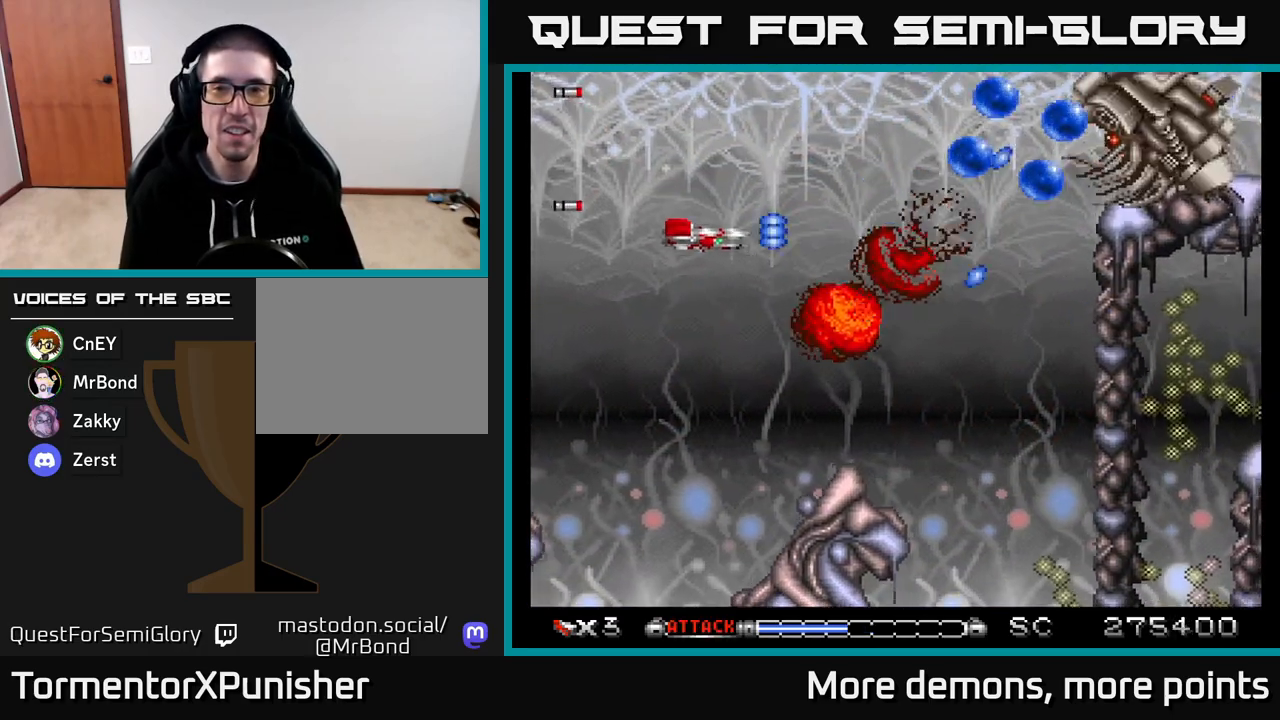
{"buttons": ["A"], "right_stick": "center", "events": [[50, "DPAD_DOWN", "up"], [100, "DPAD_UP", "down"], [167, "DPAD_LEFT", "down"], [183, "DPAD_UP", "up"], [200, "DPAD_LEFT", "up"], [233, "DPAD_DOWN", "down"], [267, "DPAD_RIGHT", "down"], [300, "DPAD_DOWN", "up"], [350, "DPAD_RIGHT", "up"]]}
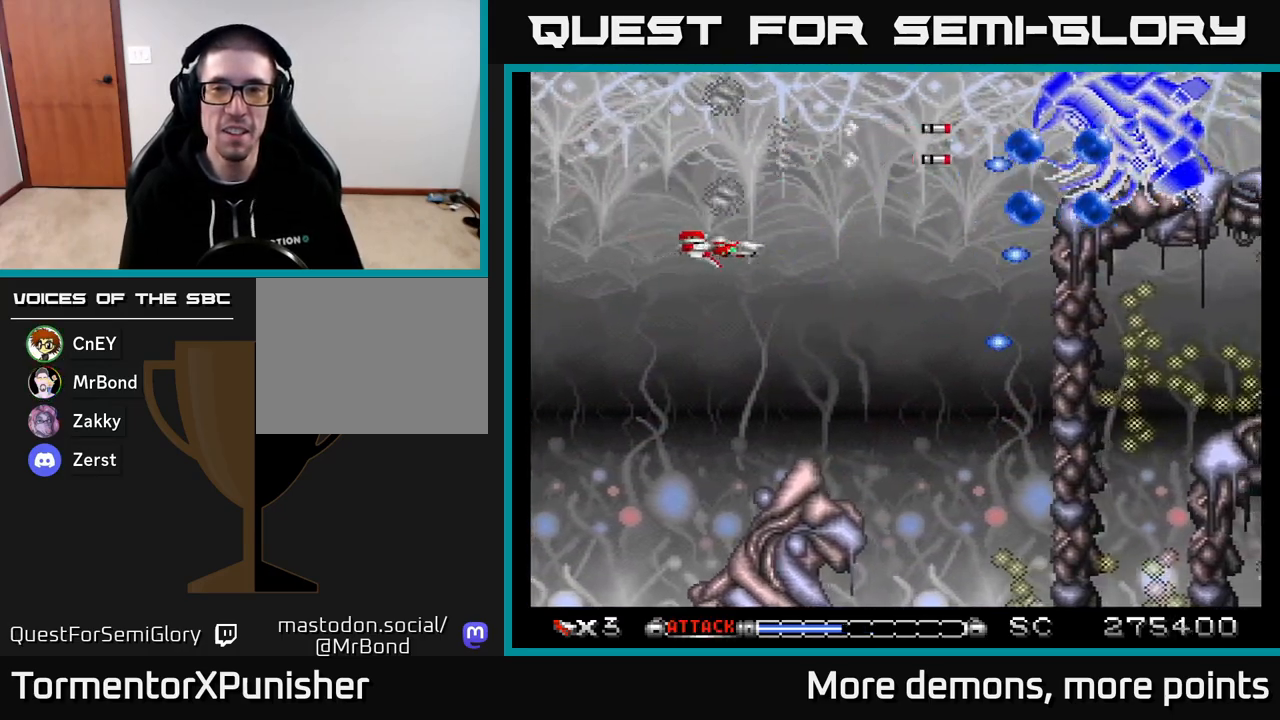
{"buttons": ["A", "DPAD_UP", "DPAD_LEFT"], "right_stick": "center", "events": [[117, "DPAD_RIGHT", "down"], [267, "DPAD_RIGHT", "up"], [283, "DPAD_UP", "down"], [483, "DPAD_LEFT", "down"]]}
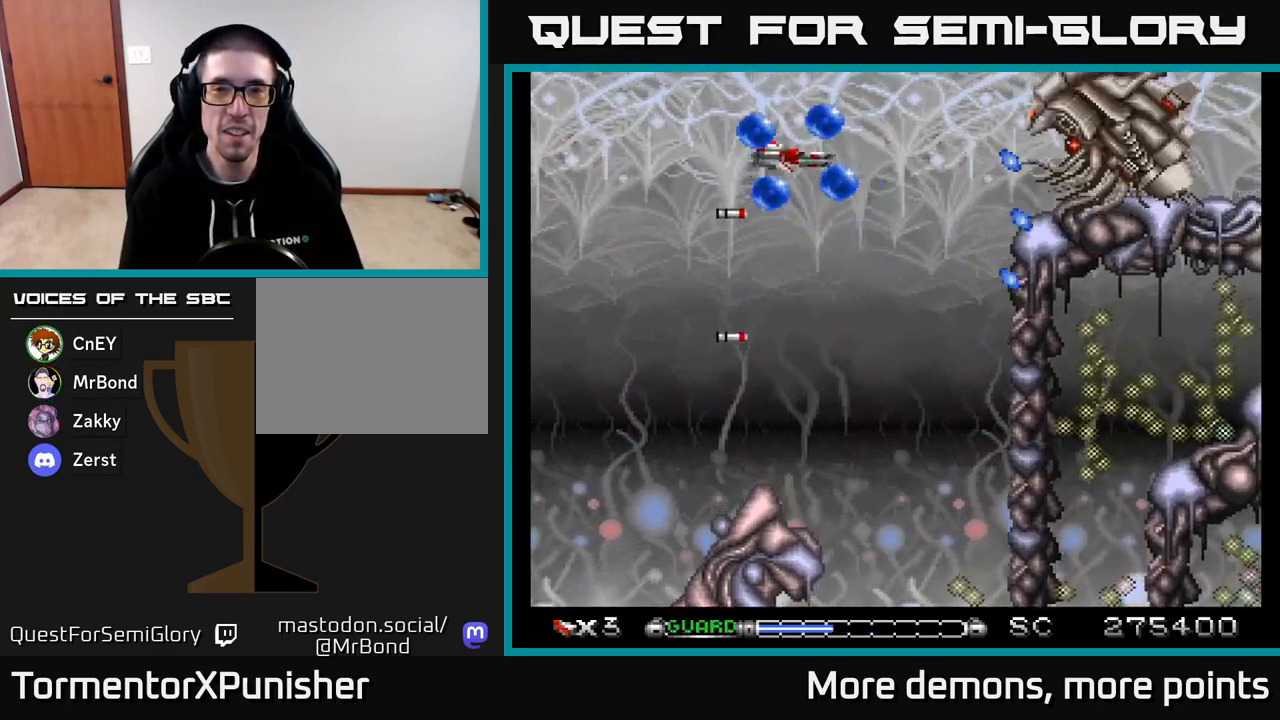
{"buttons": ["A", "DPAD_DOWN", "DPAD_RIGHT"], "right_stick": "center", "events": [[17, "DPAD_UP", "up"], [83, "R2", "down"], [167, "R2", "up"], [183, "DPAD_LEFT", "up"], [200, "DPAD_DOWN", "down"], [217, "DPAD_RIGHT", "down"]]}
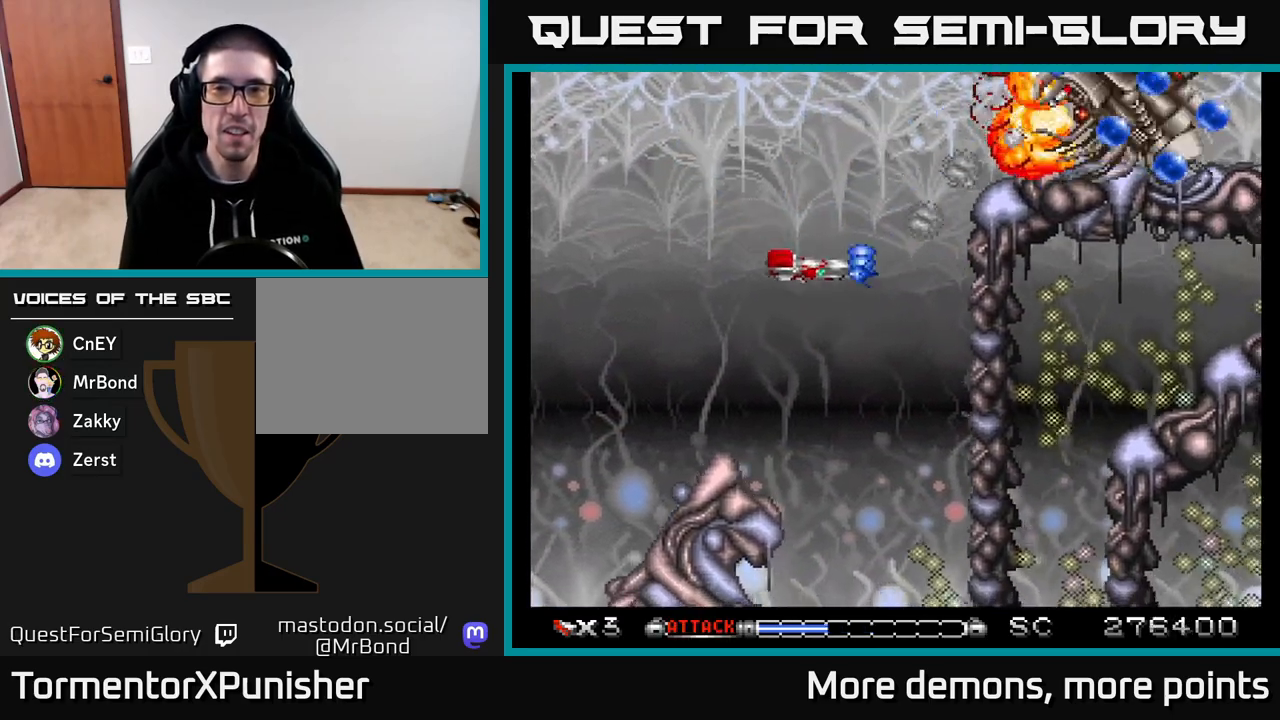
{"buttons": ["A"], "right_stick": "center", "events": [[17, "DPAD_DOWN", "up"], [133, "DPAD_RIGHT", "up"], [233, "DPAD_LEFT", "down"], [267, "DPAD_UP", "down"], [467, "DPAD_UP", "up"], [483, "DPAD_LEFT", "up"]]}
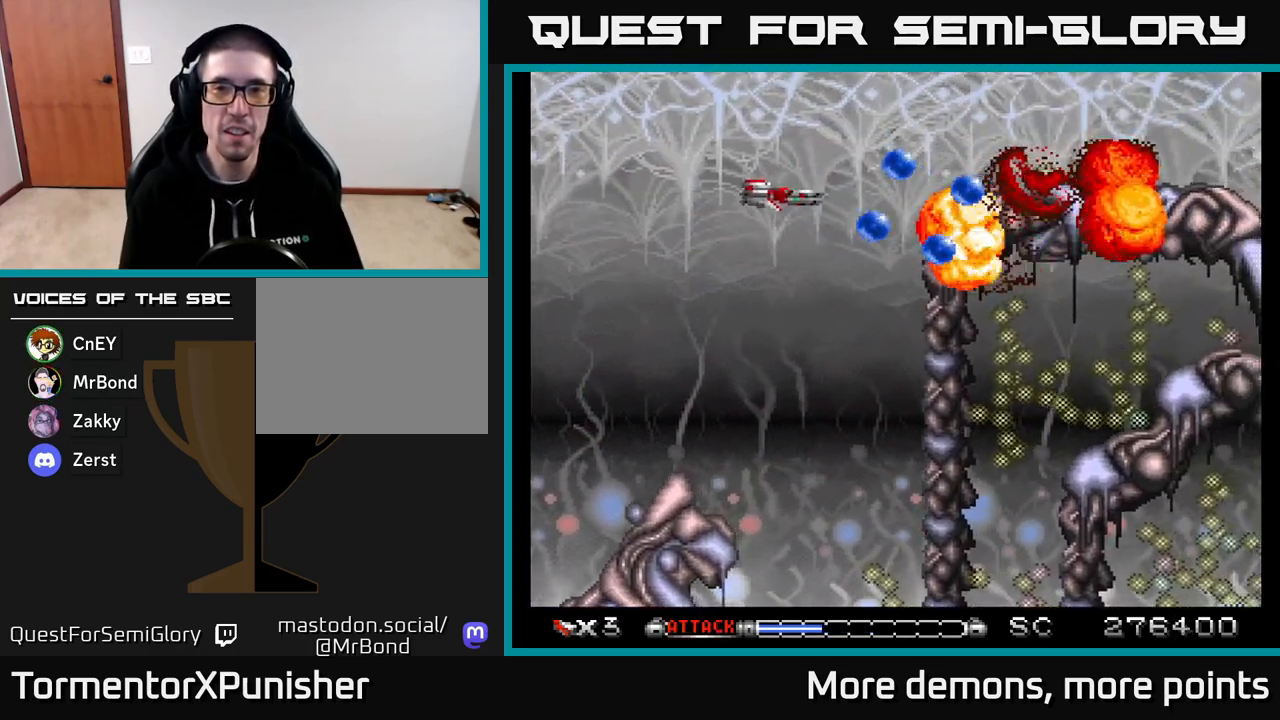
{"buttons": ["A"], "right_stick": "center", "events": [[233, "DPAD_UP", "down"], [350, "DPAD_UP", "up"], [367, "X", "down"], [467, "X", "up"]]}
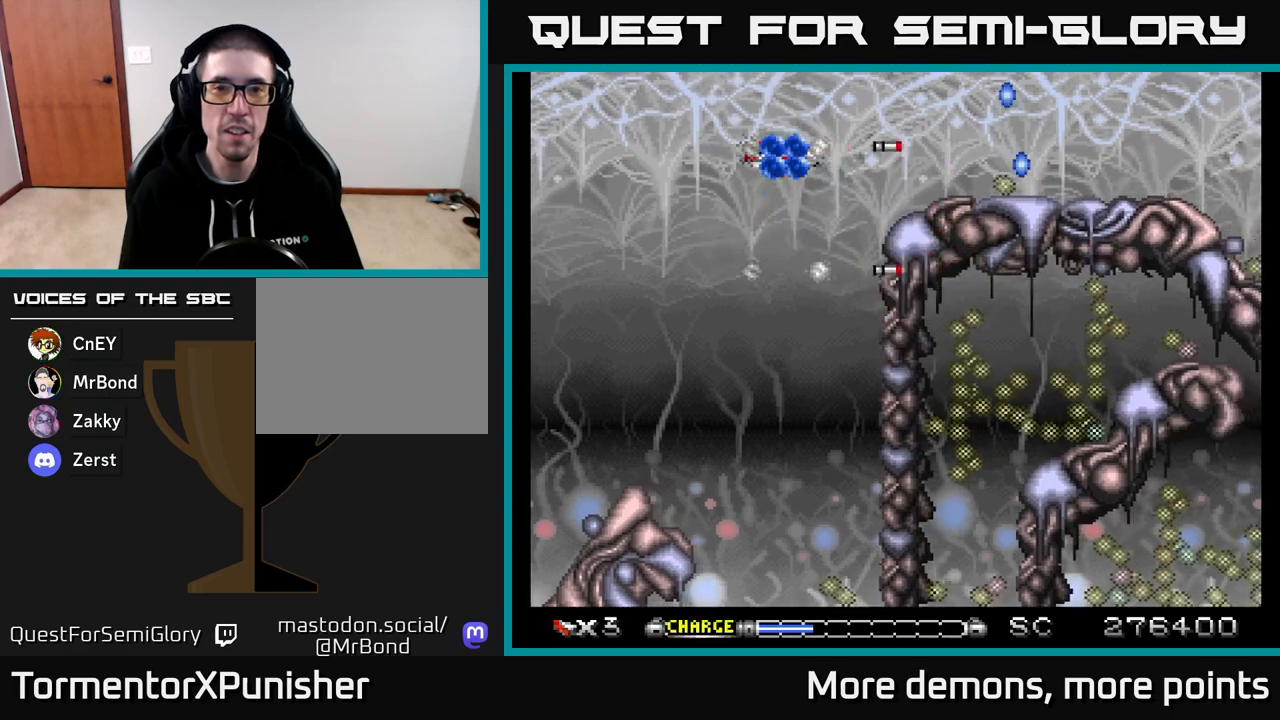
{"buttons": ["A"], "right_stick": "center", "events": [[133, "DPAD_UP", "down"], [183, "DPAD_UP", "up"], [200, "DPAD_RIGHT", "down"], [350, "DPAD_RIGHT", "up"]]}
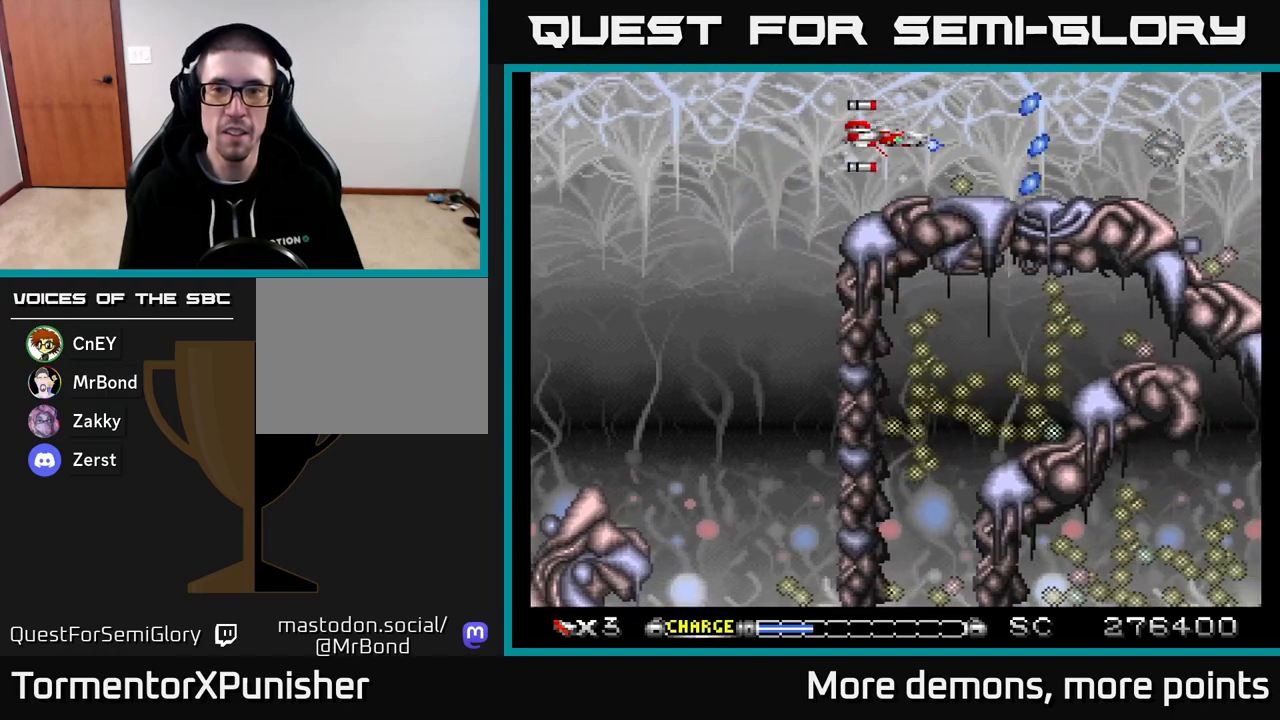
{"buttons": ["A", "DPAD_RIGHT"], "right_stick": "center", "events": [[450, "DPAD_RIGHT", "down"]]}
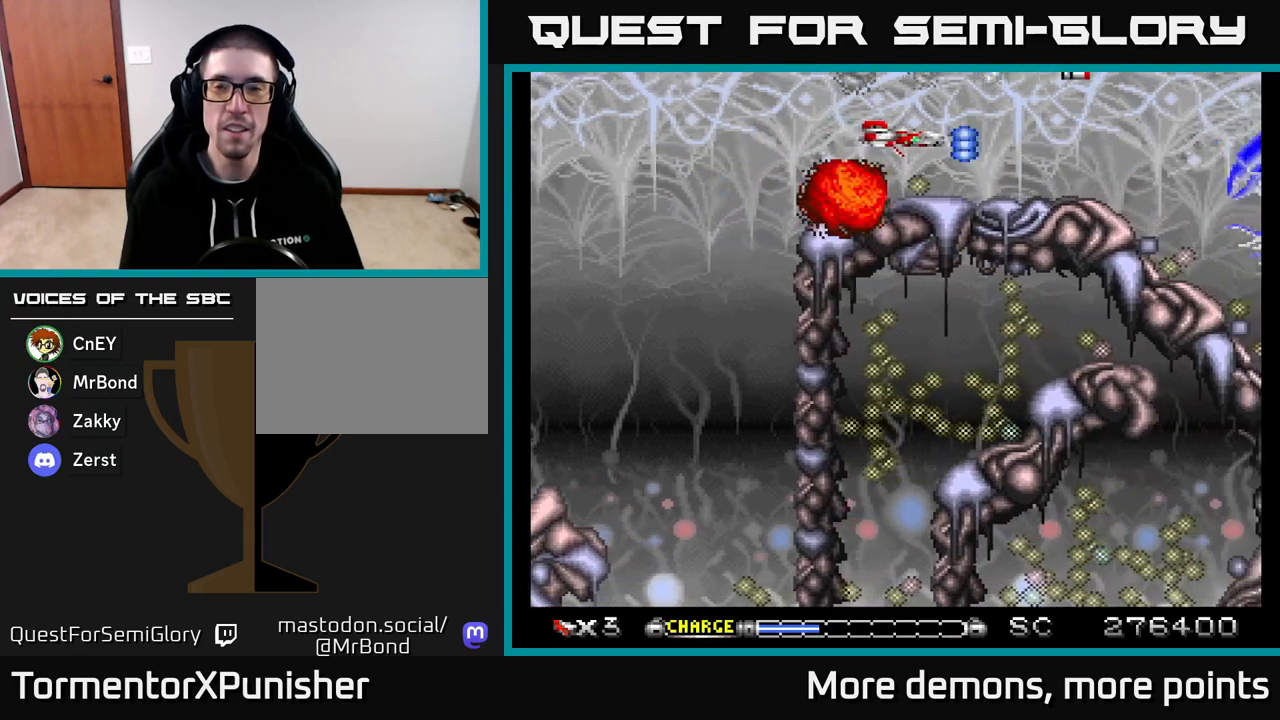
{"buttons": ["A"], "right_stick": "center", "events": [[200, "DPAD_RIGHT", "up"], [283, "DPAD_LEFT", "down"], [400, "DPAD_LEFT", "up"]]}
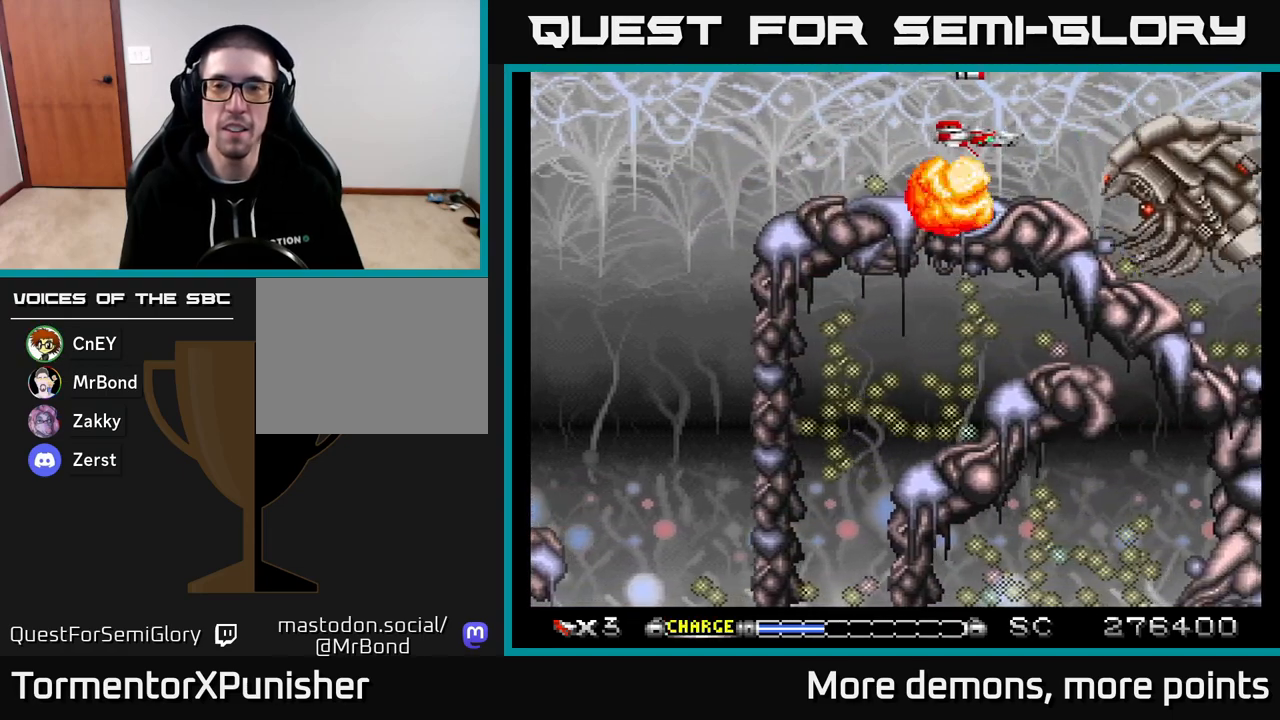
{"buttons": ["A"], "right_stick": "center", "events": [[100, "DPAD_LEFT", "down"], [200, "DPAD_LEFT", "up"]]}
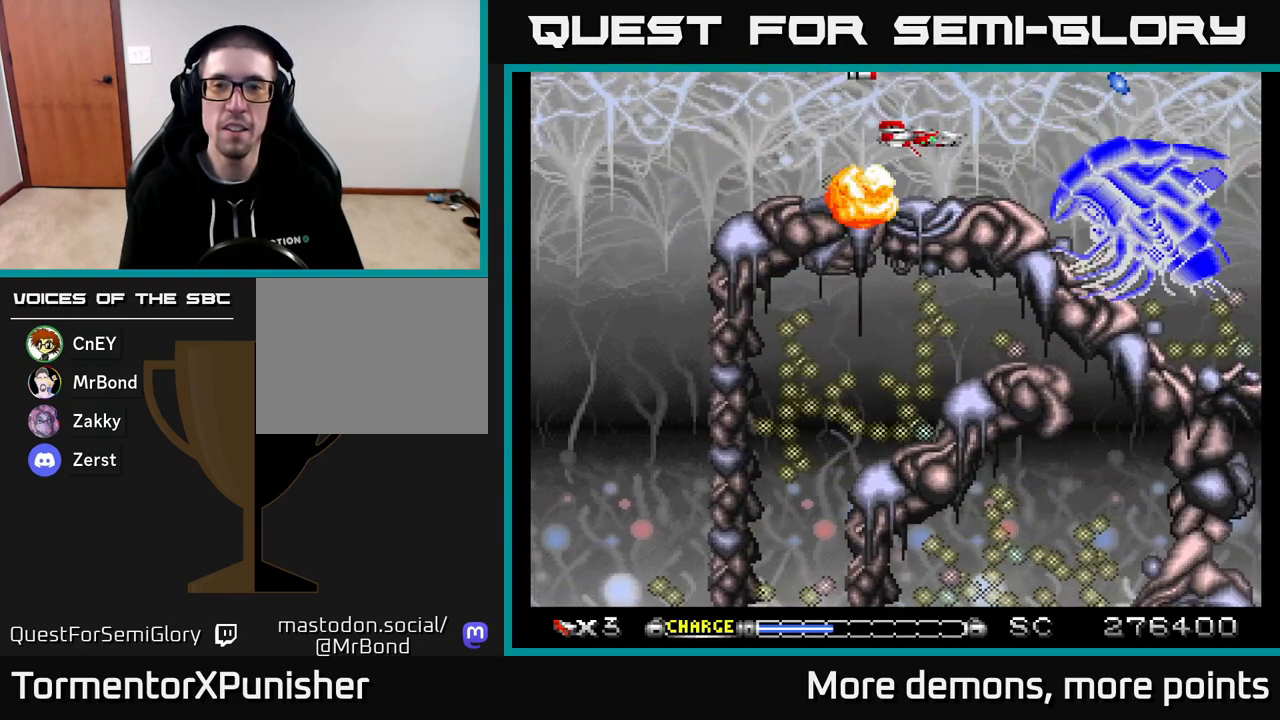
{"buttons": ["A"], "right_stick": "center", "events": [[417, "DPAD_LEFT", "down"], [483, "DPAD_LEFT", "up"]]}